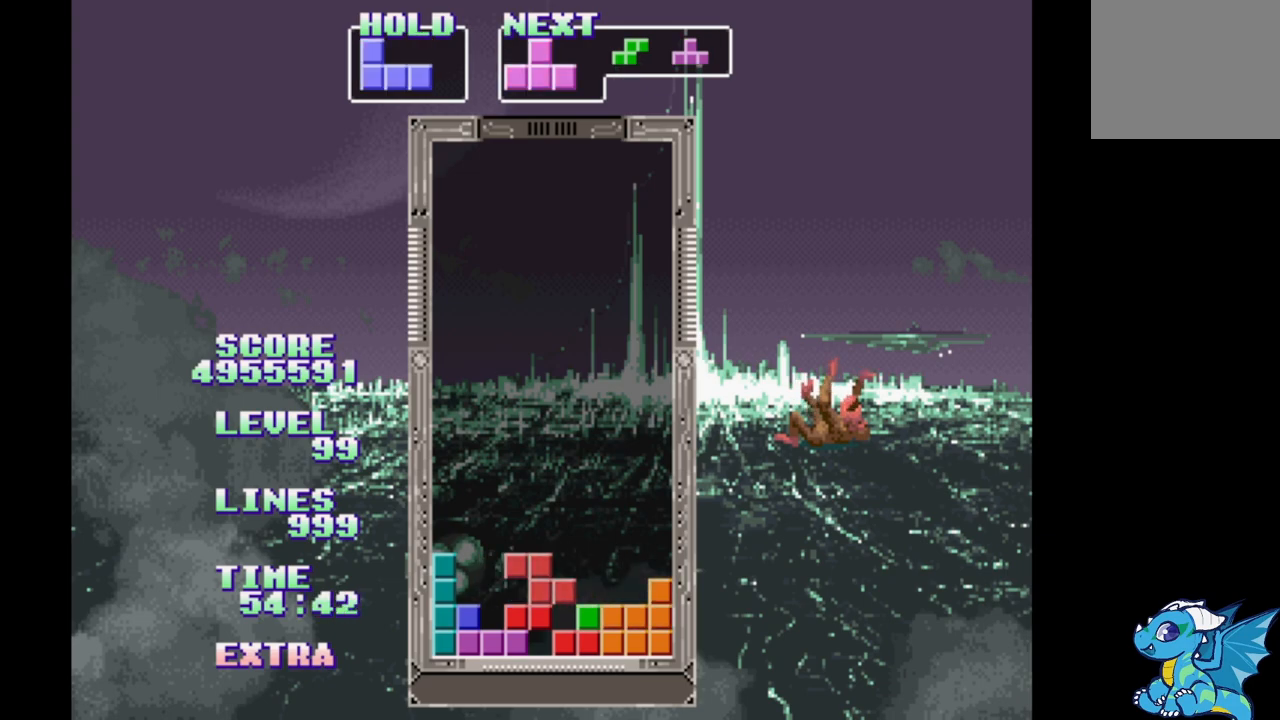
Gameplay with a controller (Xbox layout); each line is a JSON object with the inputs held at the frame after it. "events" lists button and stick changes between this image and that frame as [ms after this image, input, new state], when the widget could be followed in between. Not read: L2 L3 R2 R3 left_stick right_stick.
{"buttons": ["B"], "events": [[300, "DPAD_RIGHT", "up"], [317, "B", "down"], [400, "B", "up"], [467, "B", "down"]]}
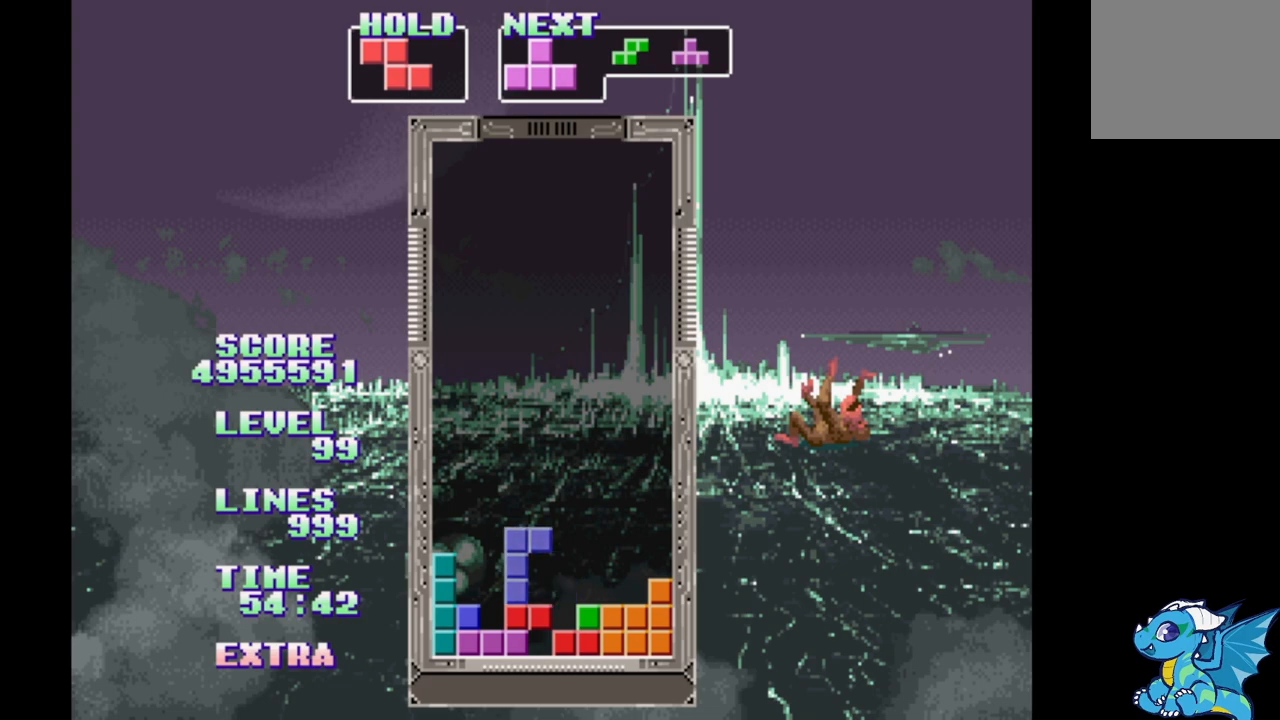
{"buttons": [], "events": [[33, "B", "up"], [33, "DPAD_RIGHT", "down"], [200, "DPAD_RIGHT", "up"]]}
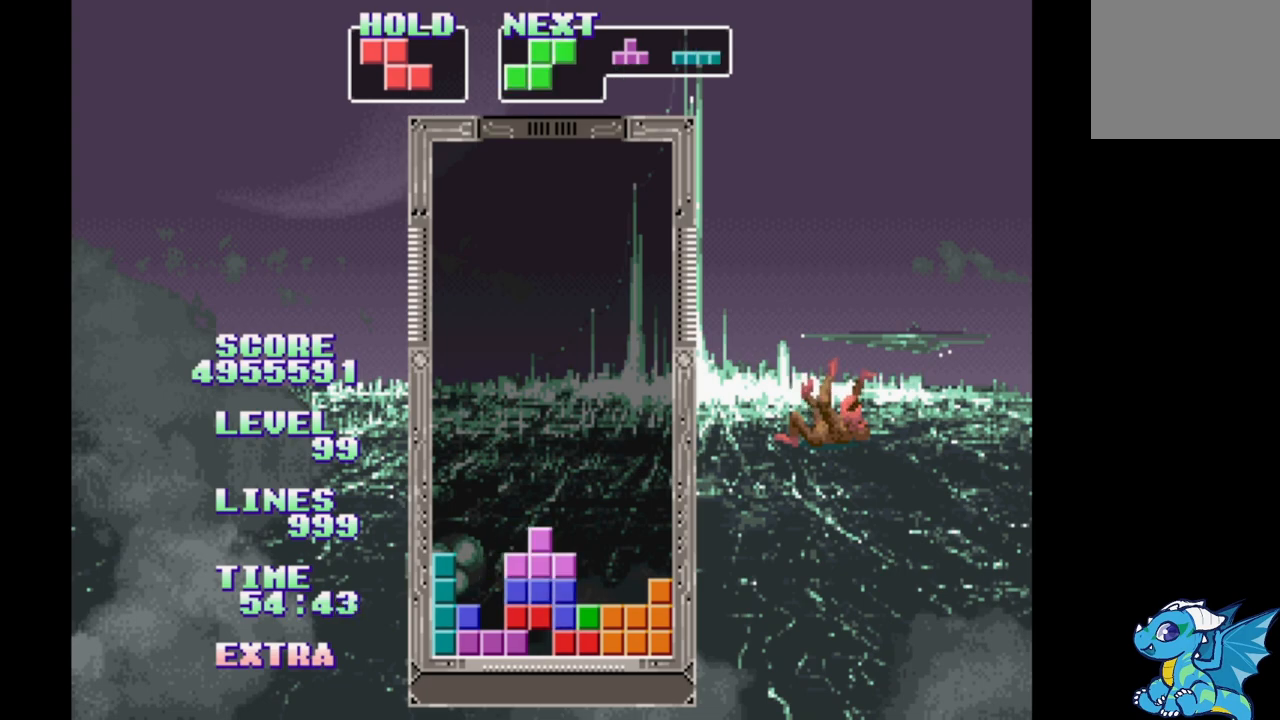
{"buttons": ["A", "DPAD_LEFT"], "events": [[83, "DPAD_RIGHT", "down"], [167, "DPAD_RIGHT", "up"], [217, "DPAD_LEFT", "down"], [417, "A", "down"]]}
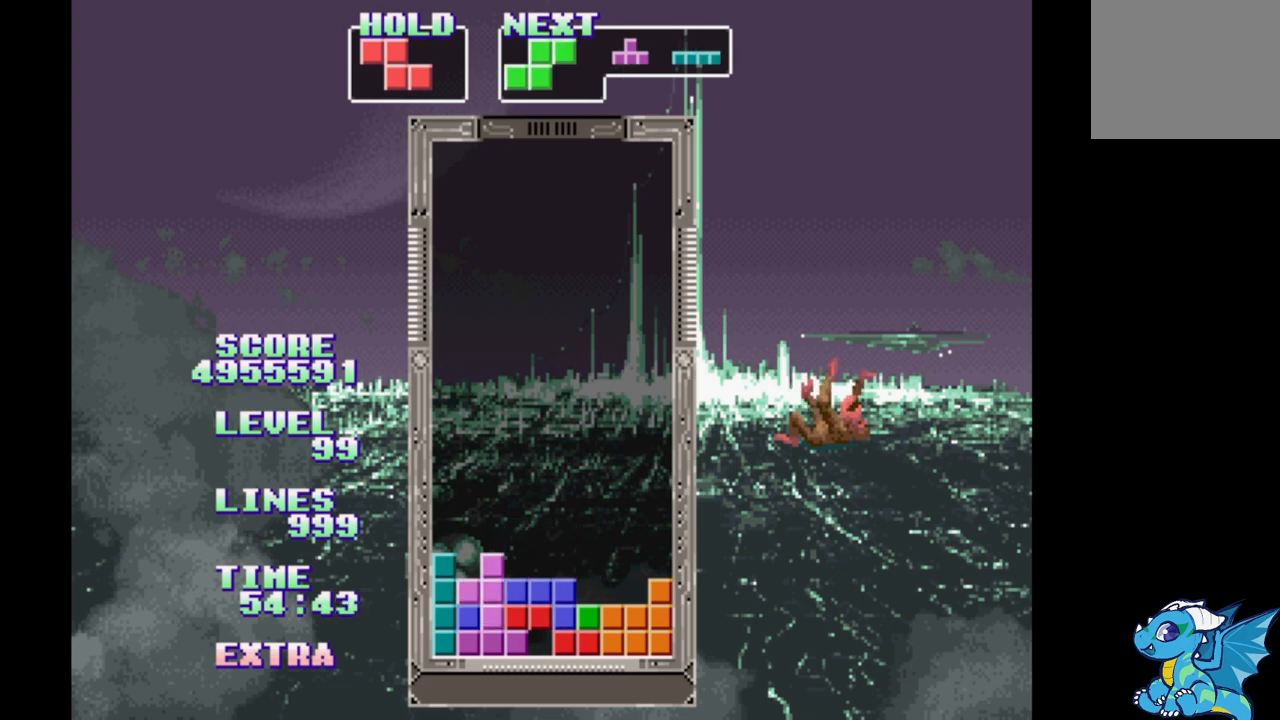
{"buttons": [], "events": [[50, "A", "up"], [67, "DPAD_LEFT", "up"], [167, "DPAD_UP", "down"], [267, "DPAD_UP", "up"]]}
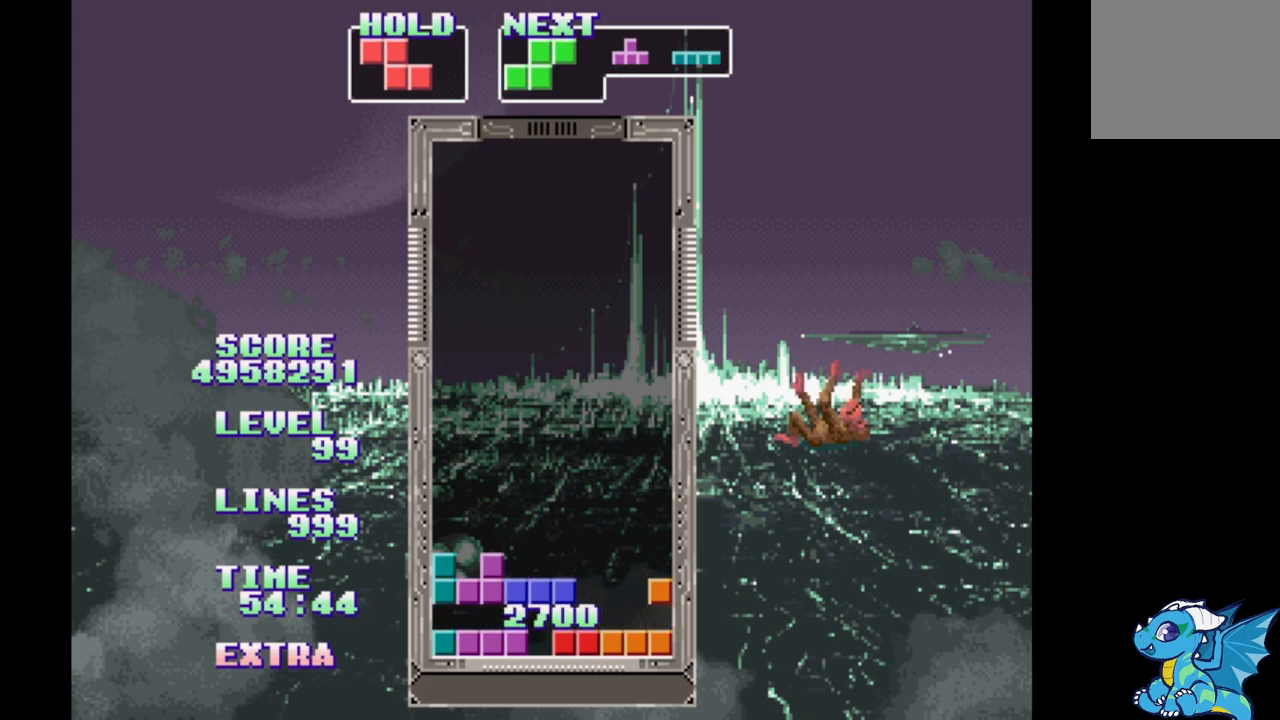
{"buttons": [], "events": [[417, "DPAD_RIGHT", "down"], [500, "DPAD_RIGHT", "up"]]}
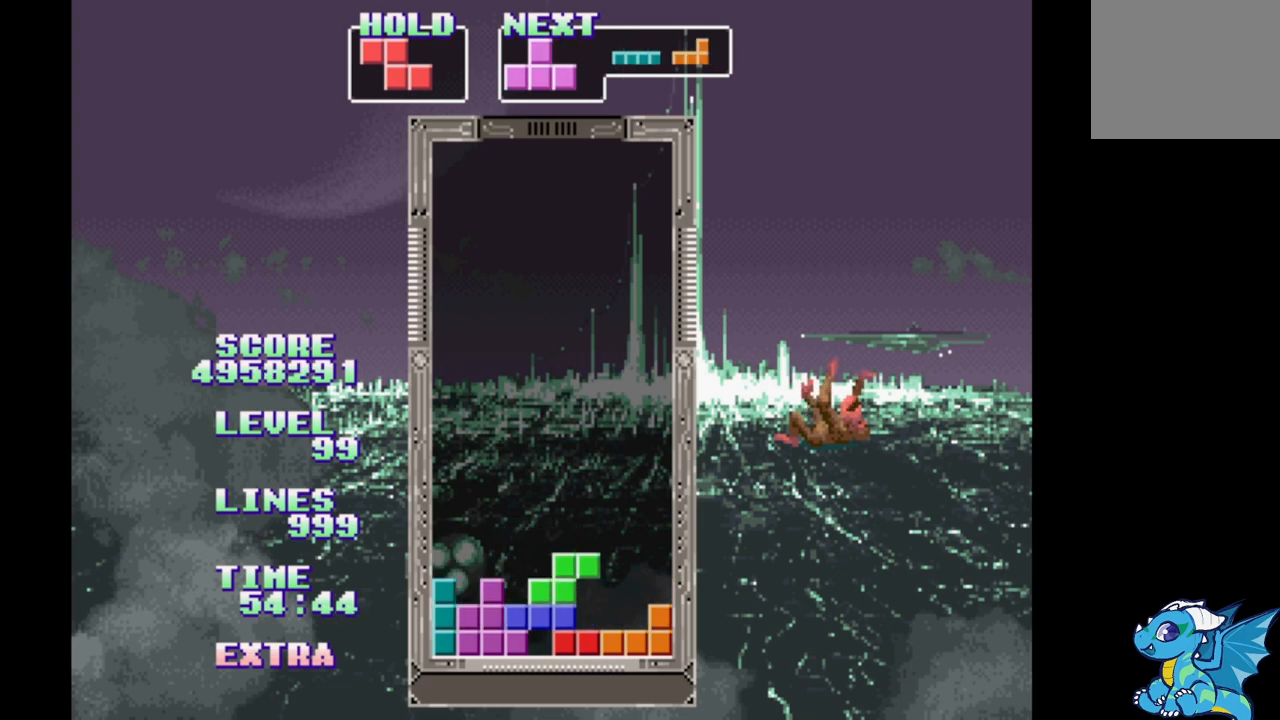
{"buttons": [], "events": [[67, "DPAD_RIGHT", "down"], [433, "DPAD_RIGHT", "up"]]}
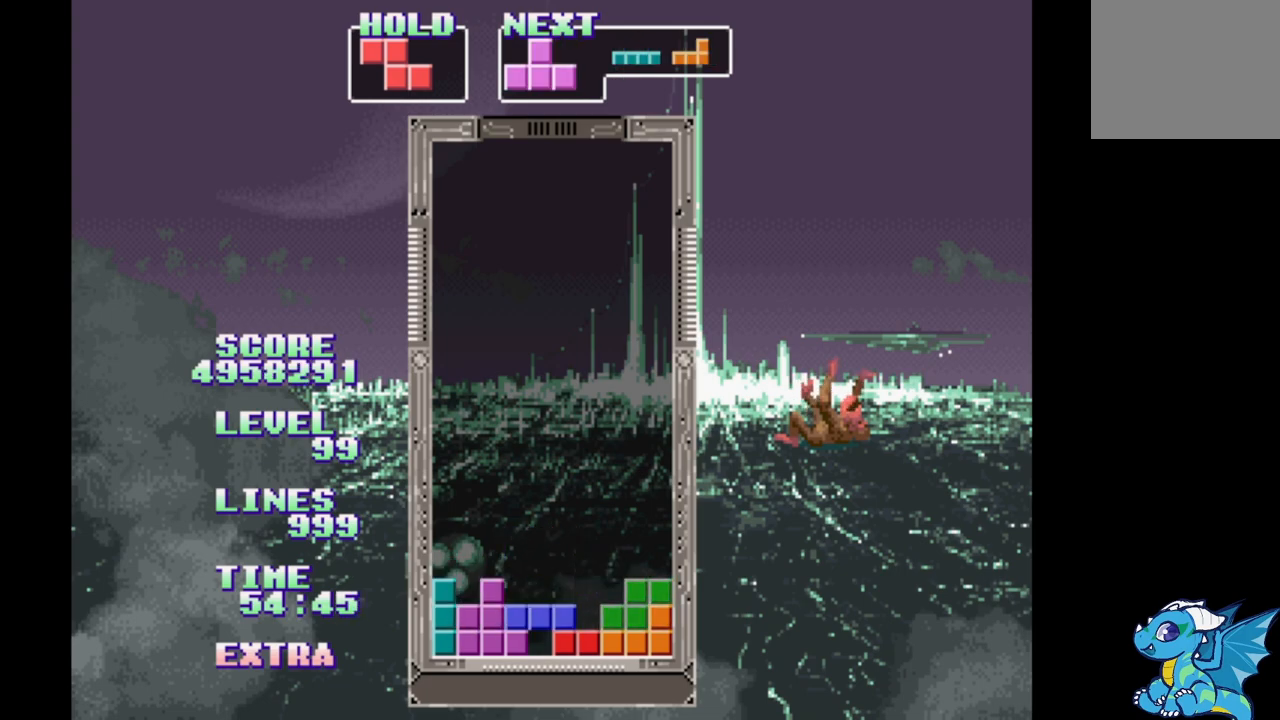
{"buttons": ["DPAD_RIGHT"], "events": [[283, "DPAD_RIGHT", "down"], [400, "DPAD_RIGHT", "up"], [483, "DPAD_RIGHT", "down"]]}